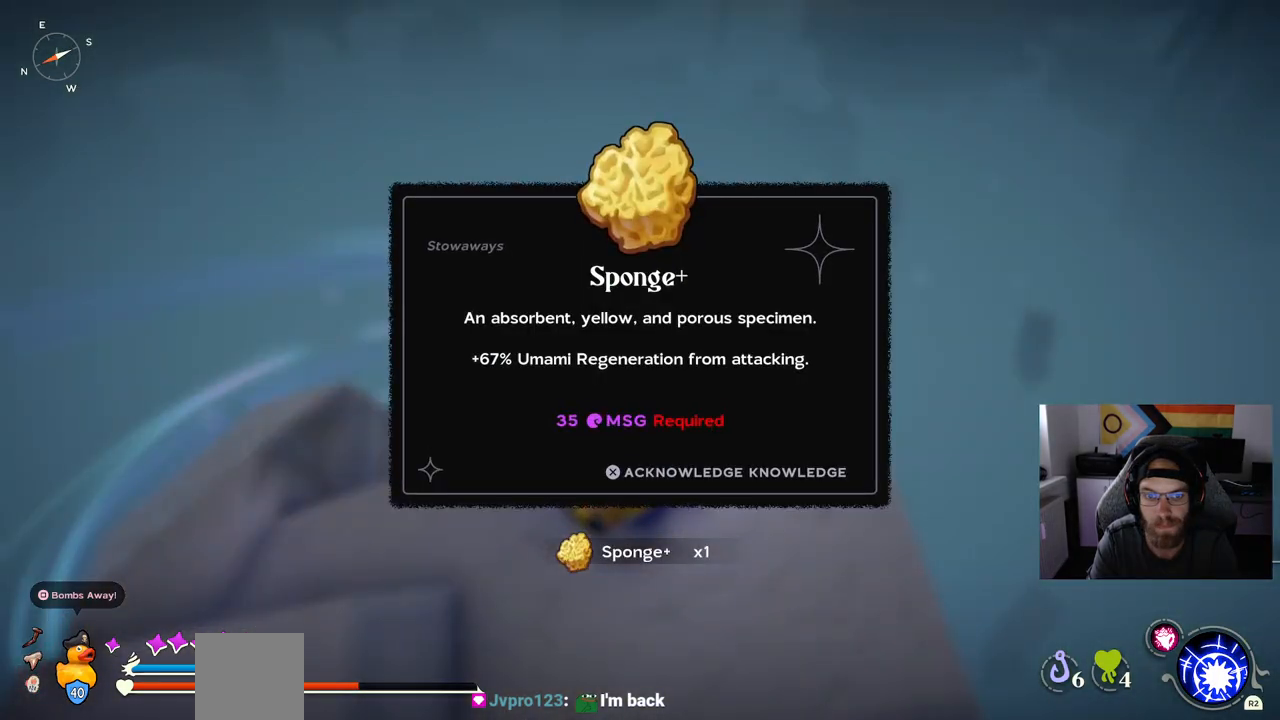
Gameplay with a controller (PlayStation layout); each line is a JSON object with the inputs held at the frame after it. "events" lists button and stick changes between this image and that frame as [ms after this image, input, new state], when the widget could be followed in between.
{"buttons": ["CROSS"], "left_stick": "center", "right_stick": "left", "events": [[367, "CROSS", "down"]]}
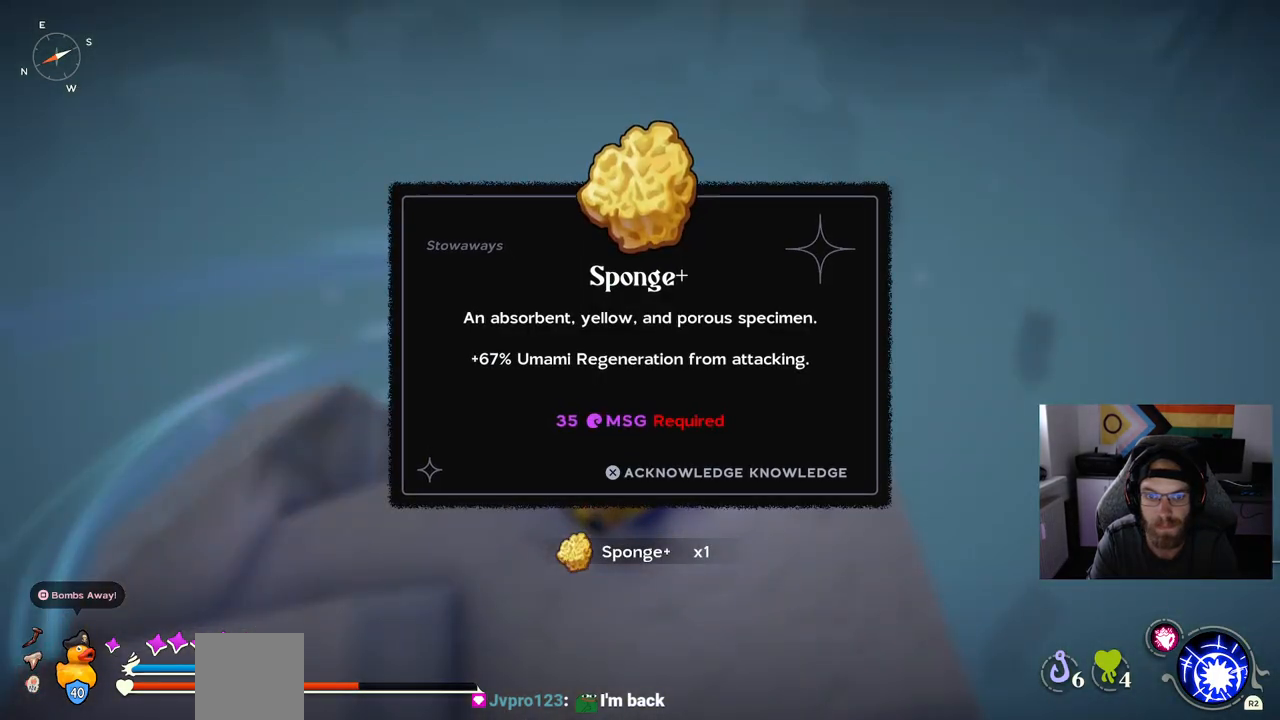
{"buttons": [], "left_stick": "center", "right_stick": "left", "events": [[33, "CROSS", "up"]]}
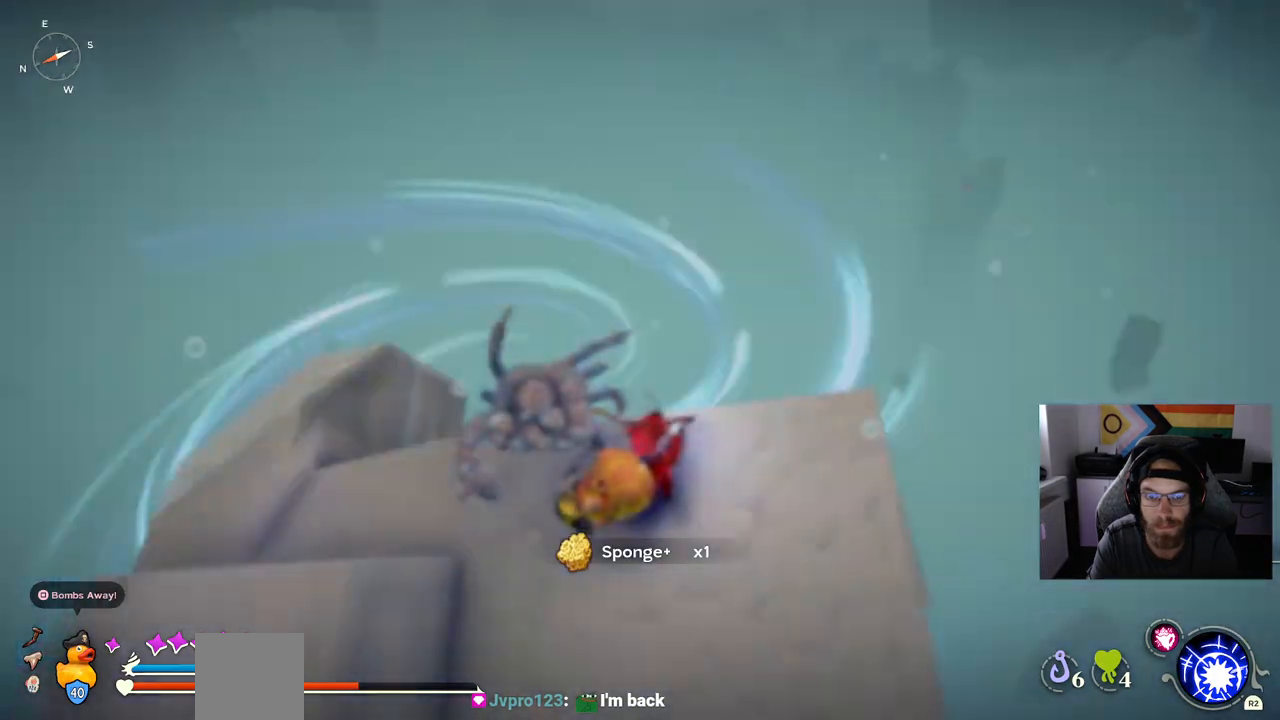
{"buttons": [], "left_stick": "center", "right_stick": "left", "events": []}
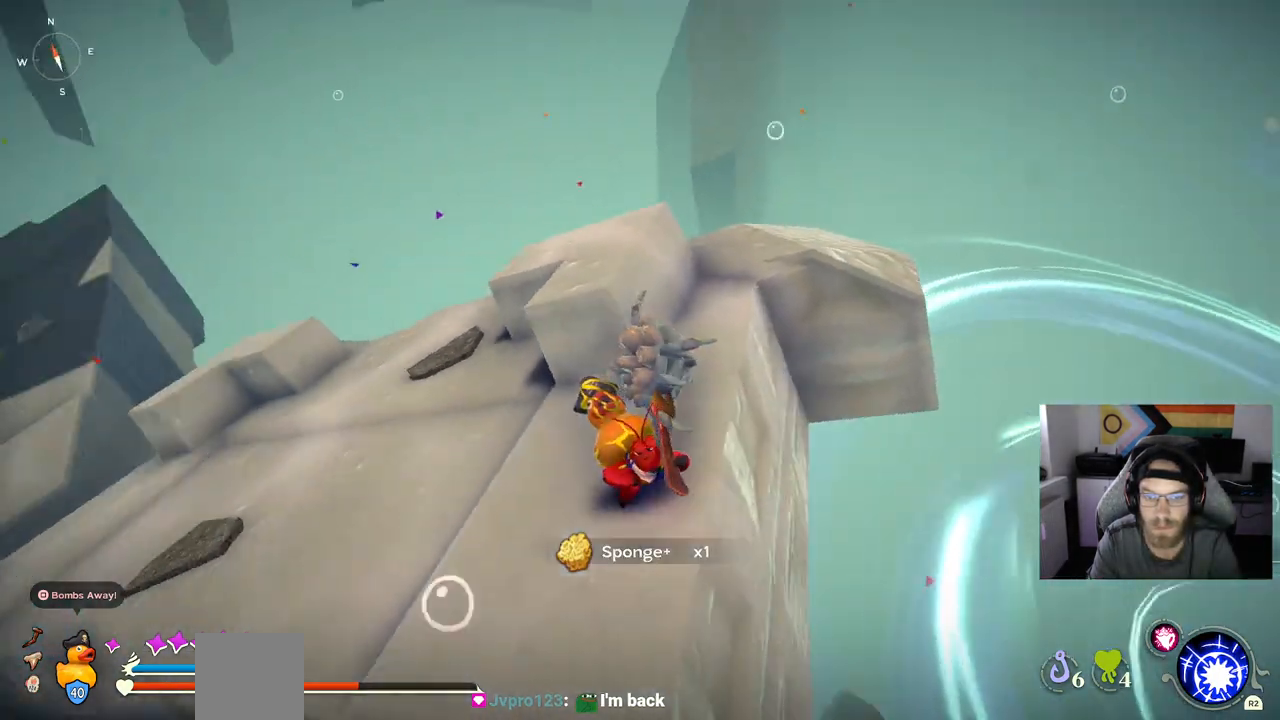
{"buttons": [], "left_stick": "up", "right_stick": "left", "events": [[83, "left_stick", "up"], [167, "left_stick", "up-left"], [500, "left_stick", "up"]]}
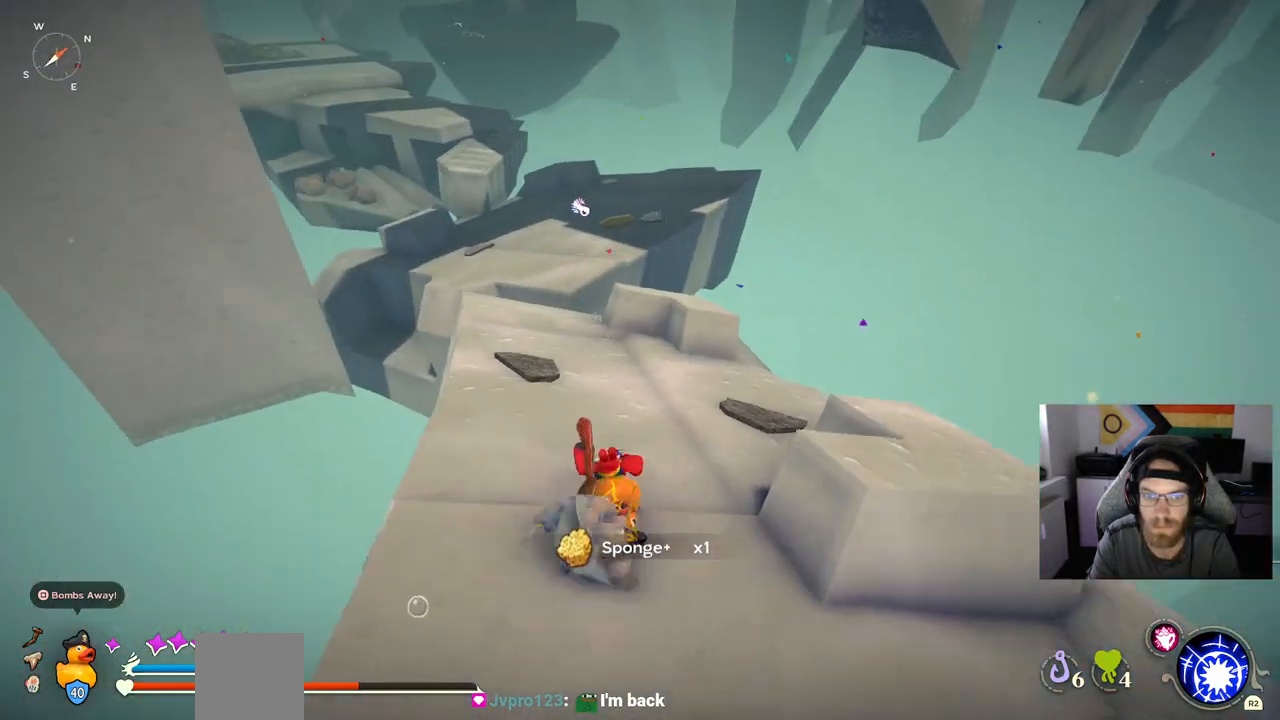
{"buttons": ["CIRCLE"], "left_stick": "up", "right_stick": "left", "events": [[167, "CIRCLE", "down"]]}
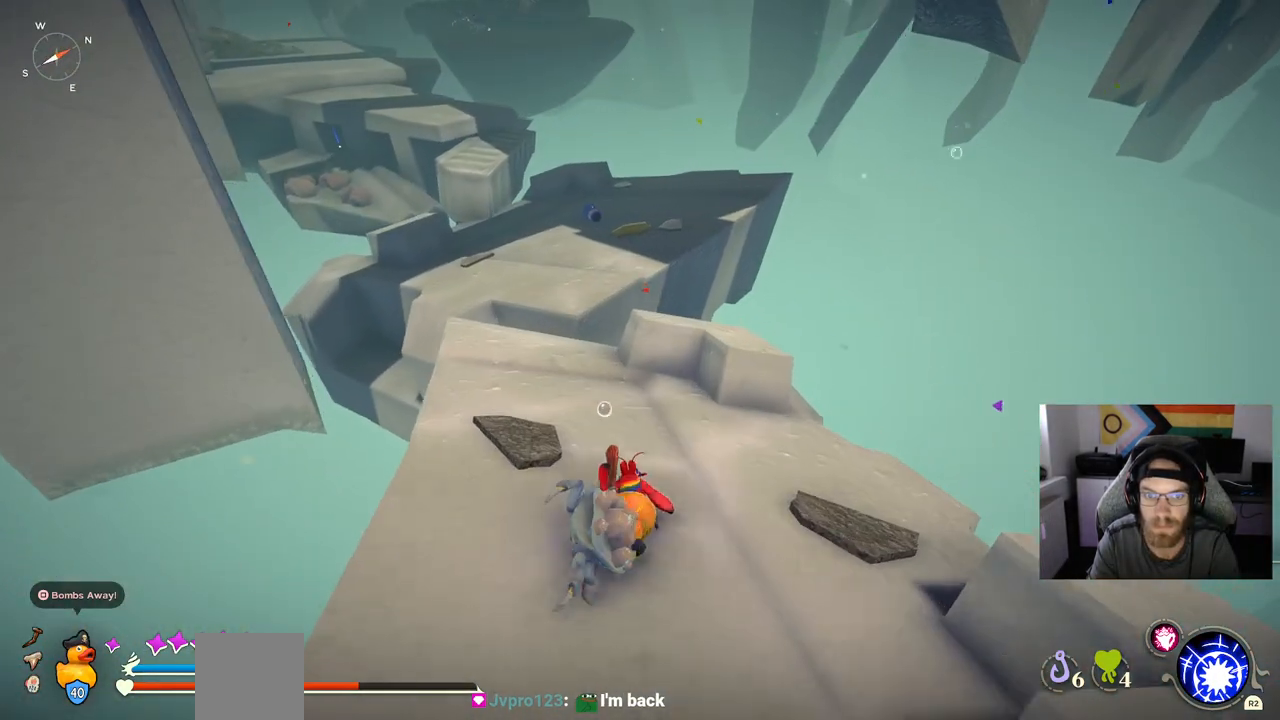
{"buttons": [], "left_stick": "down-left", "right_stick": "center", "events": [[83, "left_stick", "up-left"], [100, "CIRCLE", "up"], [267, "left_stick", "down-left"], [400, "right_stick", "center"]]}
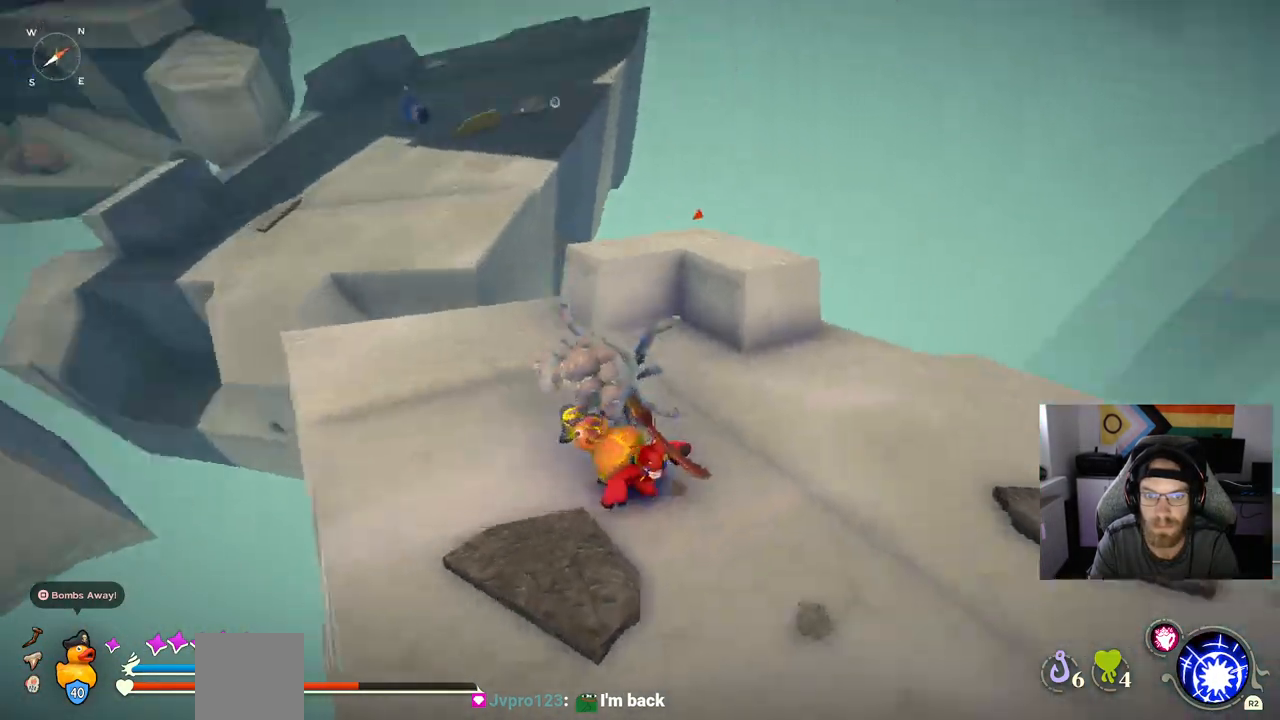
{"buttons": [], "left_stick": "up-right", "right_stick": "right", "events": [[133, "left_stick", "down"], [383, "left_stick", "right"], [467, "left_stick", "up-right"], [467, "right_stick", "right"]]}
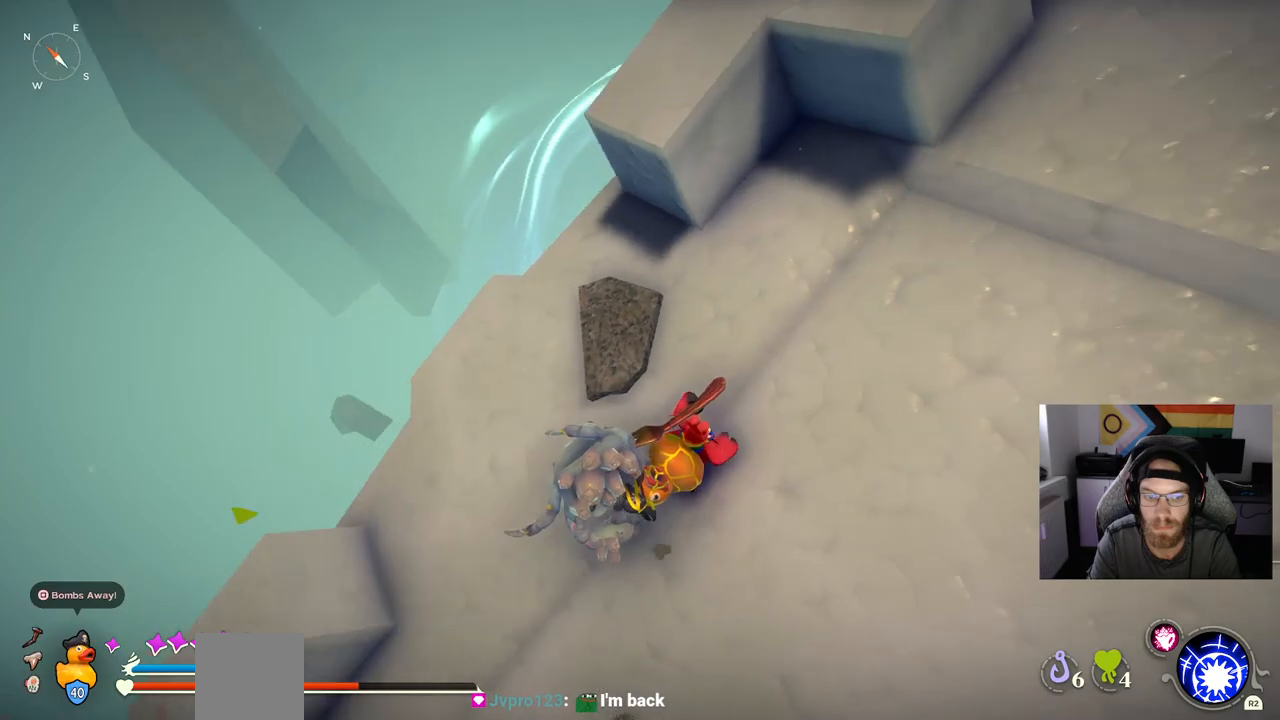
{"buttons": [], "left_stick": "up-right", "right_stick": "right", "events": []}
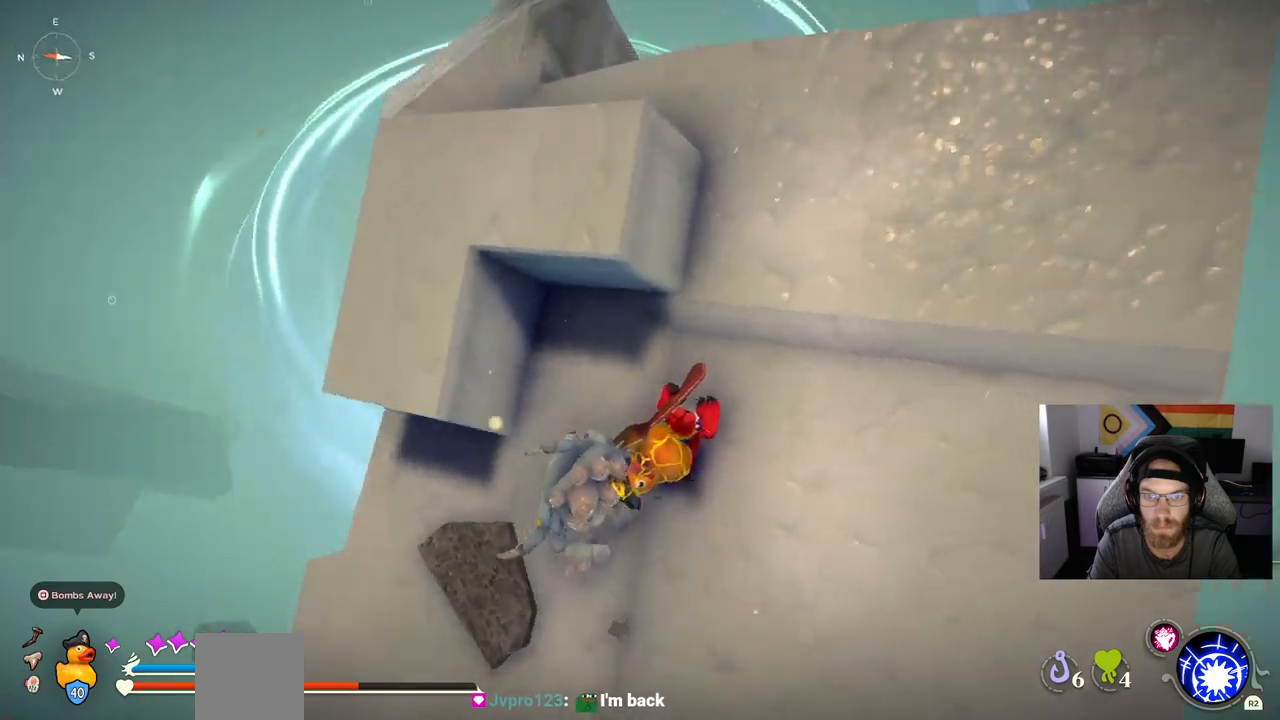
{"buttons": ["CIRCLE"], "left_stick": "up-right", "right_stick": "right", "events": [[483, "CIRCLE", "down"]]}
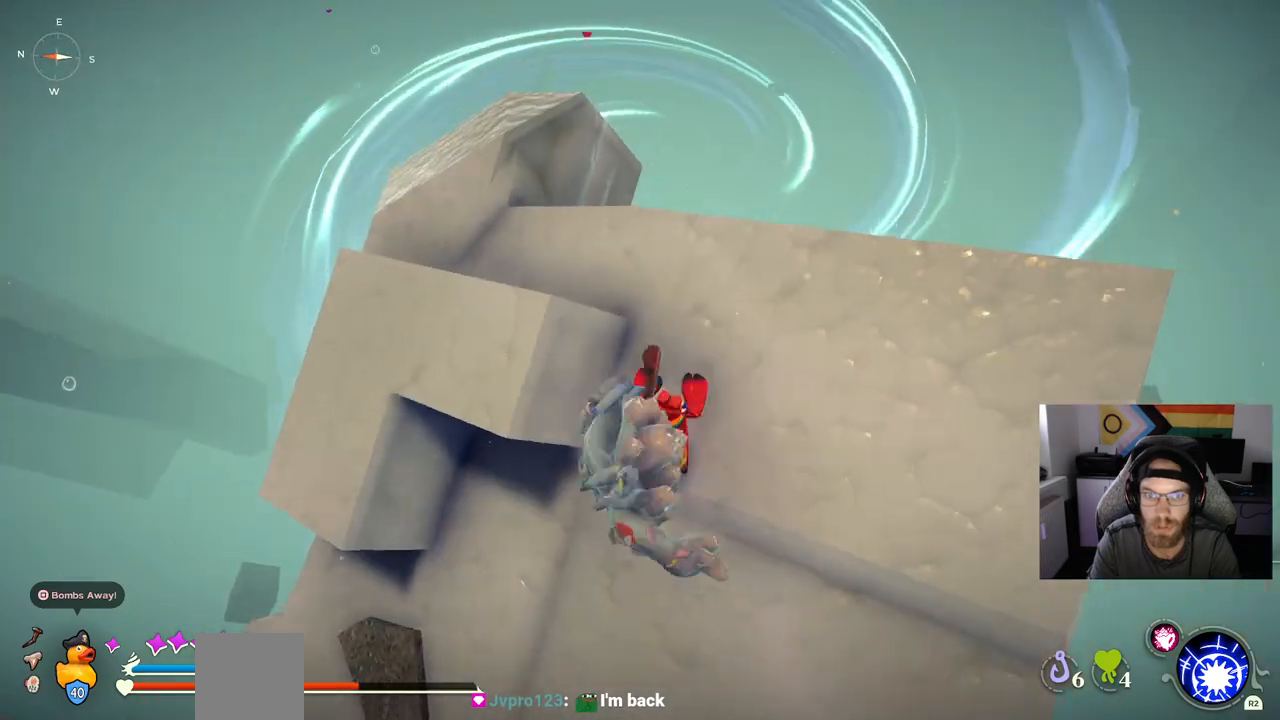
{"buttons": ["CROSS", "CIRCLE"], "left_stick": "up-right", "right_stick": "right", "events": [[417, "CROSS", "down"]]}
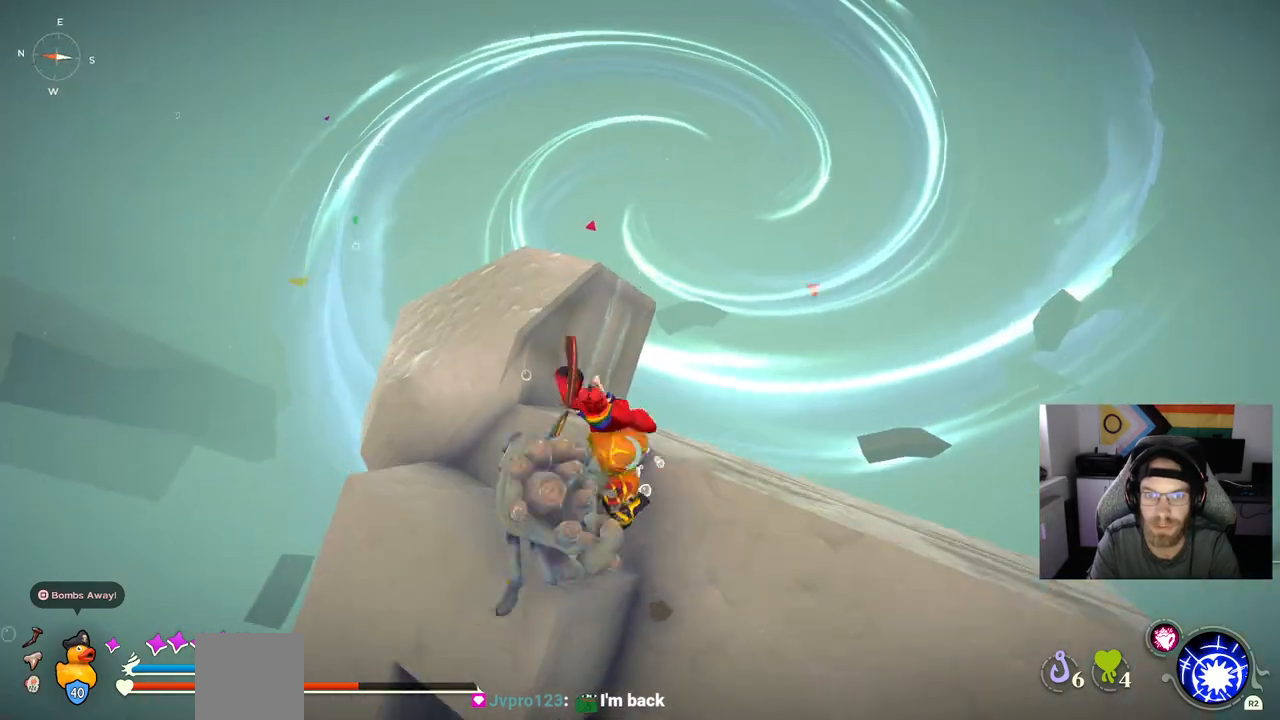
{"buttons": ["CROSS"], "left_stick": "up-right", "right_stick": "right", "events": [[100, "CROSS", "up"], [150, "CIRCLE", "up"], [283, "CROSS", "down"]]}
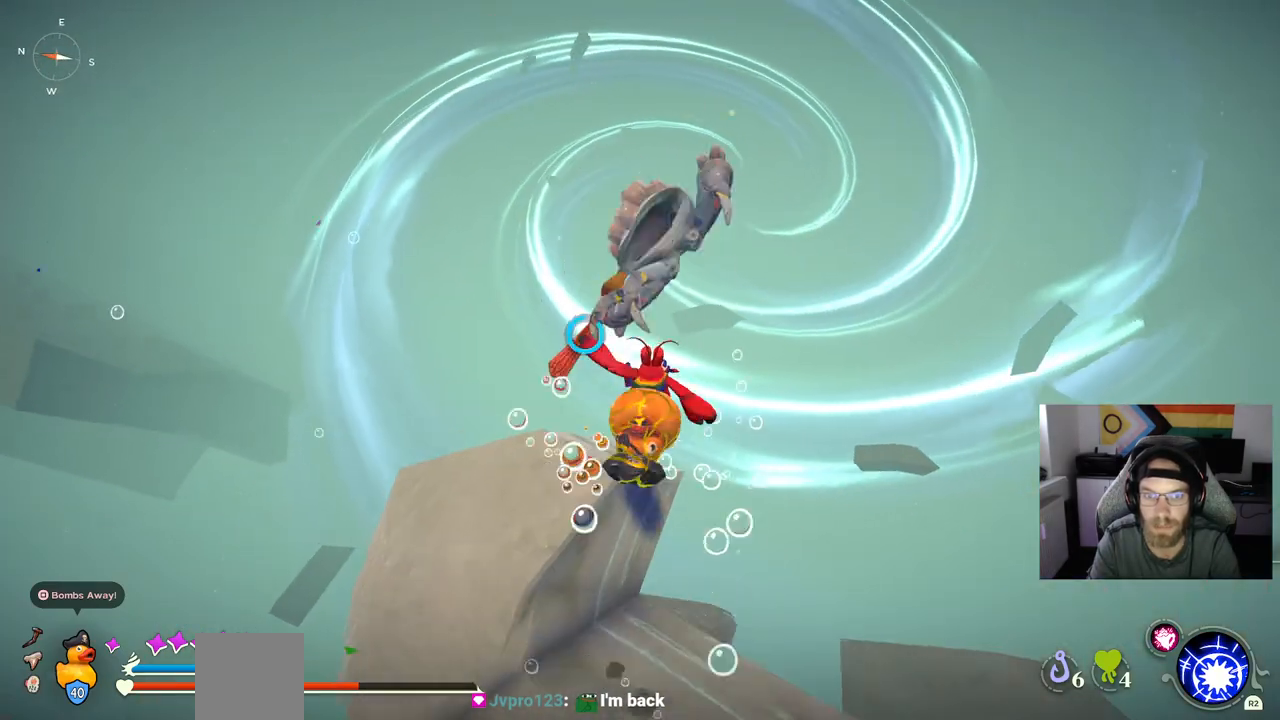
{"buttons": ["CROSS"], "left_stick": "up-right", "right_stick": "right", "events": []}
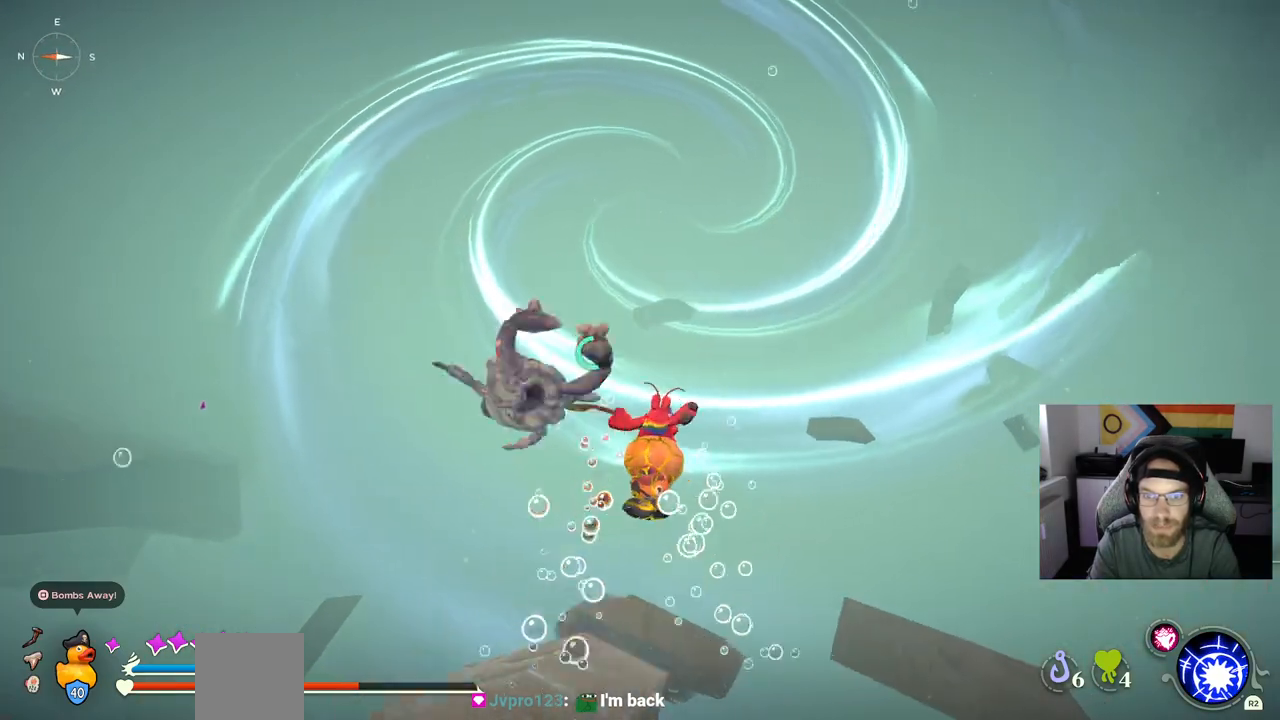
{"buttons": ["CROSS"], "left_stick": "up-right", "right_stick": "right", "events": []}
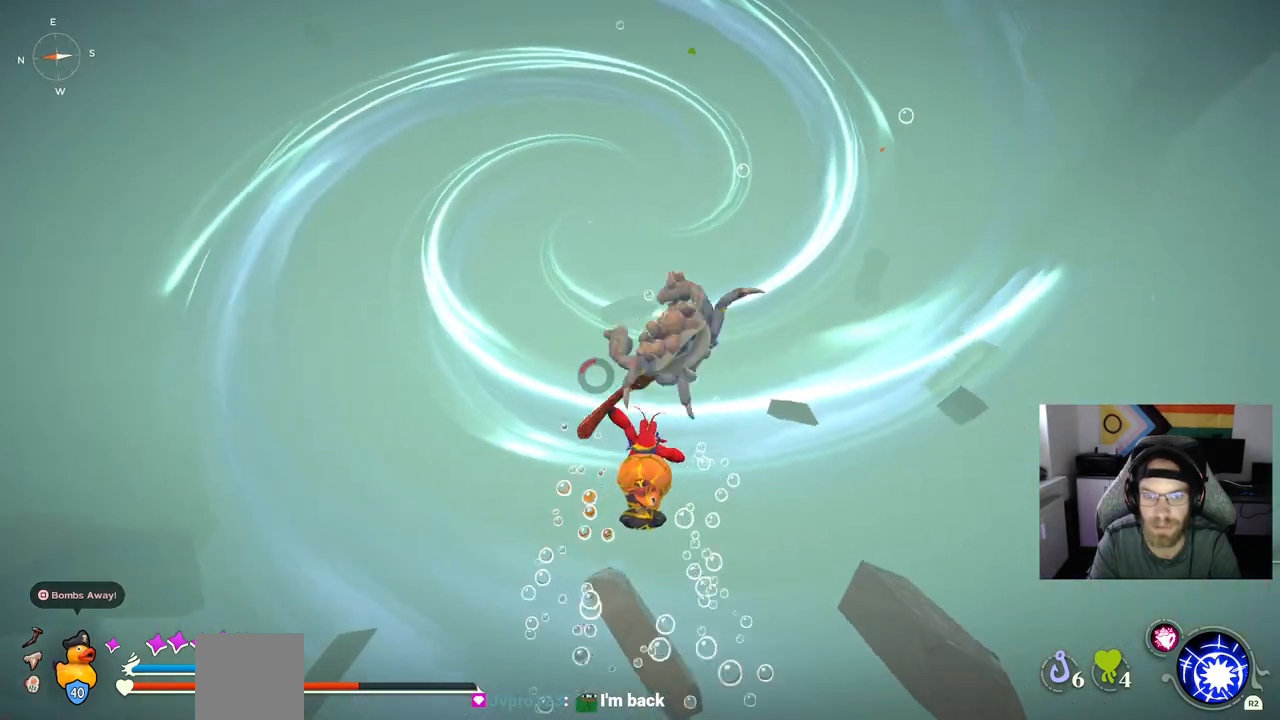
{"buttons": [], "left_stick": "up-right", "right_stick": "right", "events": [[167, "CROSS", "up"]]}
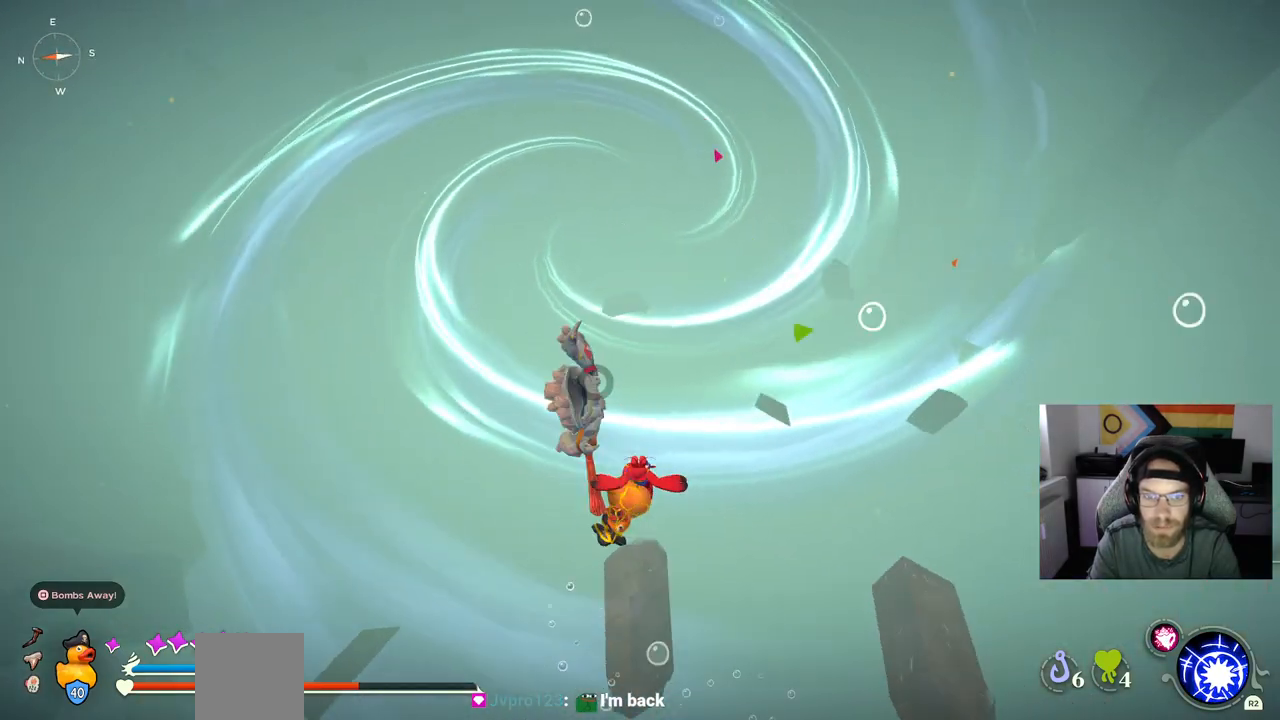
{"buttons": [], "left_stick": "up-right", "right_stick": "right", "events": []}
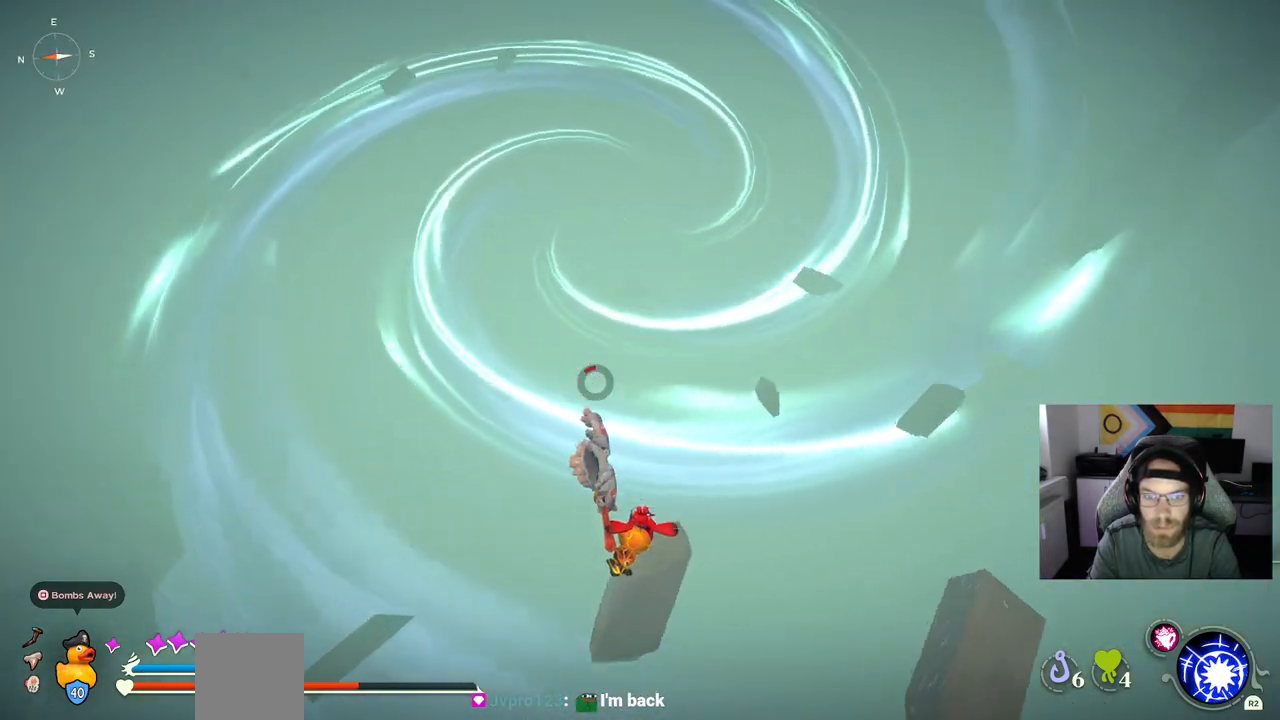
{"buttons": [], "left_stick": "up-right", "right_stick": "right", "events": []}
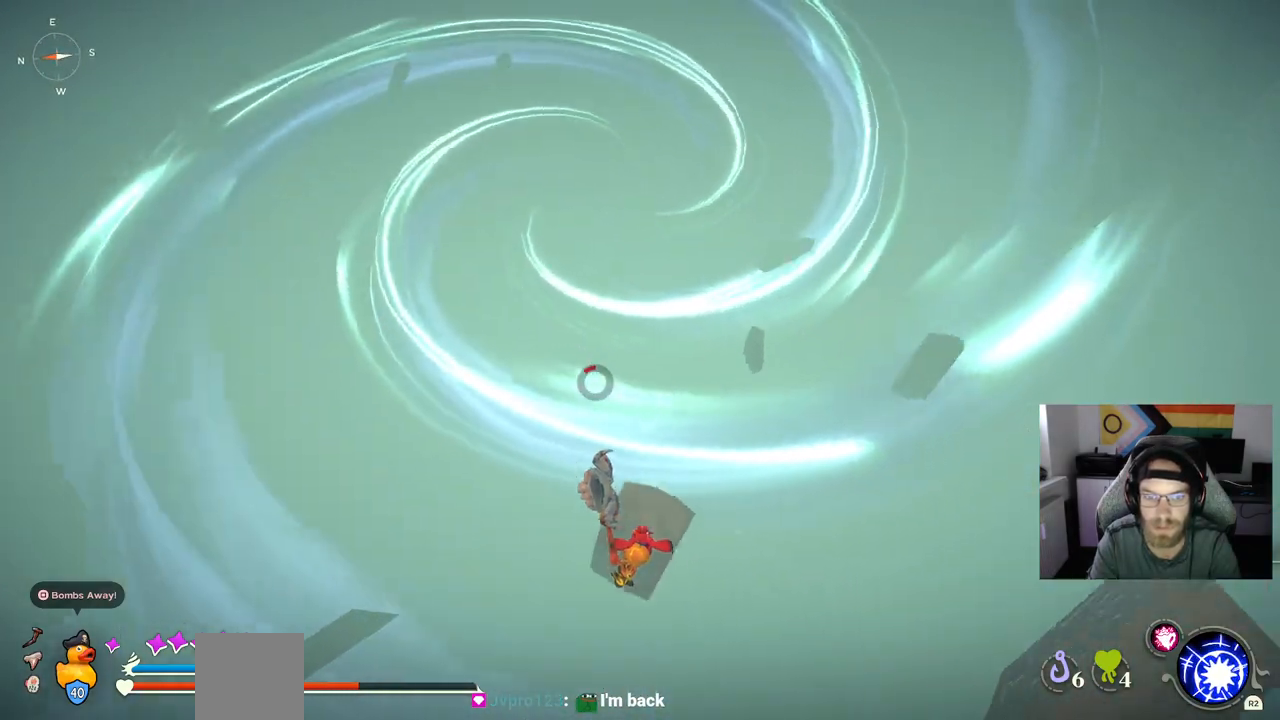
{"buttons": [], "left_stick": "up-right", "right_stick": "right", "events": []}
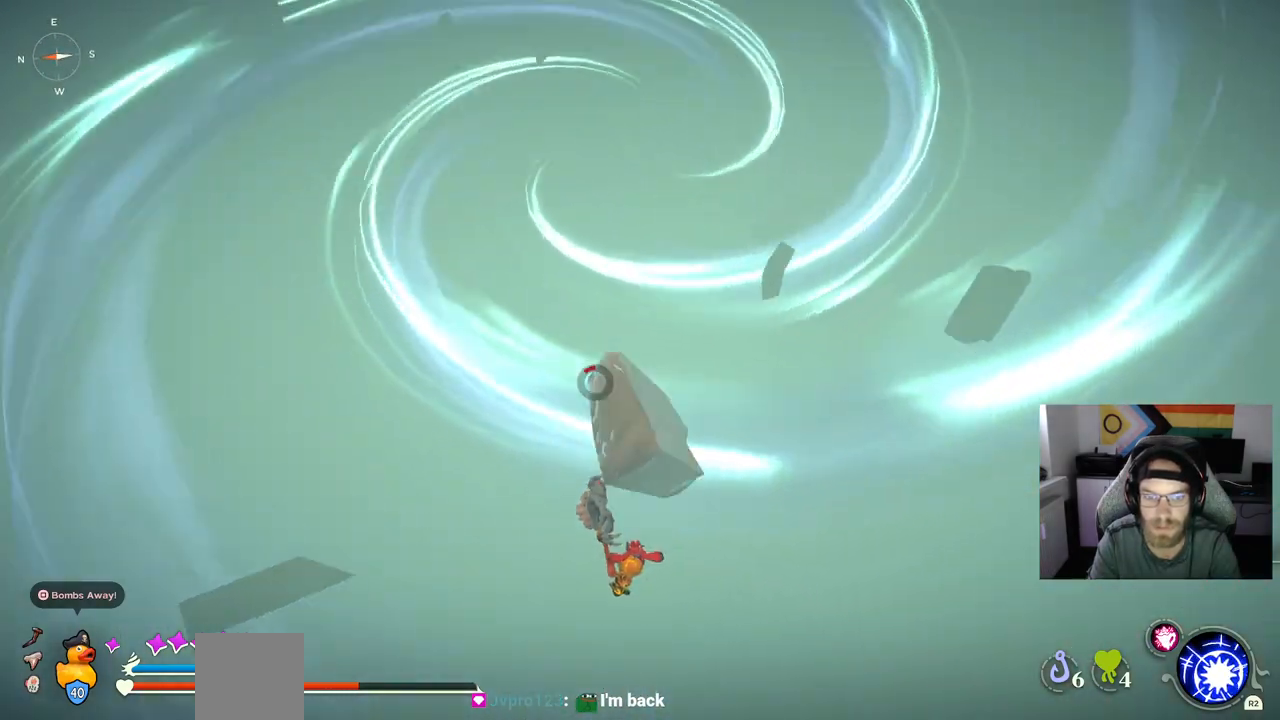
{"buttons": [], "left_stick": "up", "right_stick": "center", "events": [[33, "left_stick", "up"], [33, "right_stick", "center"]]}
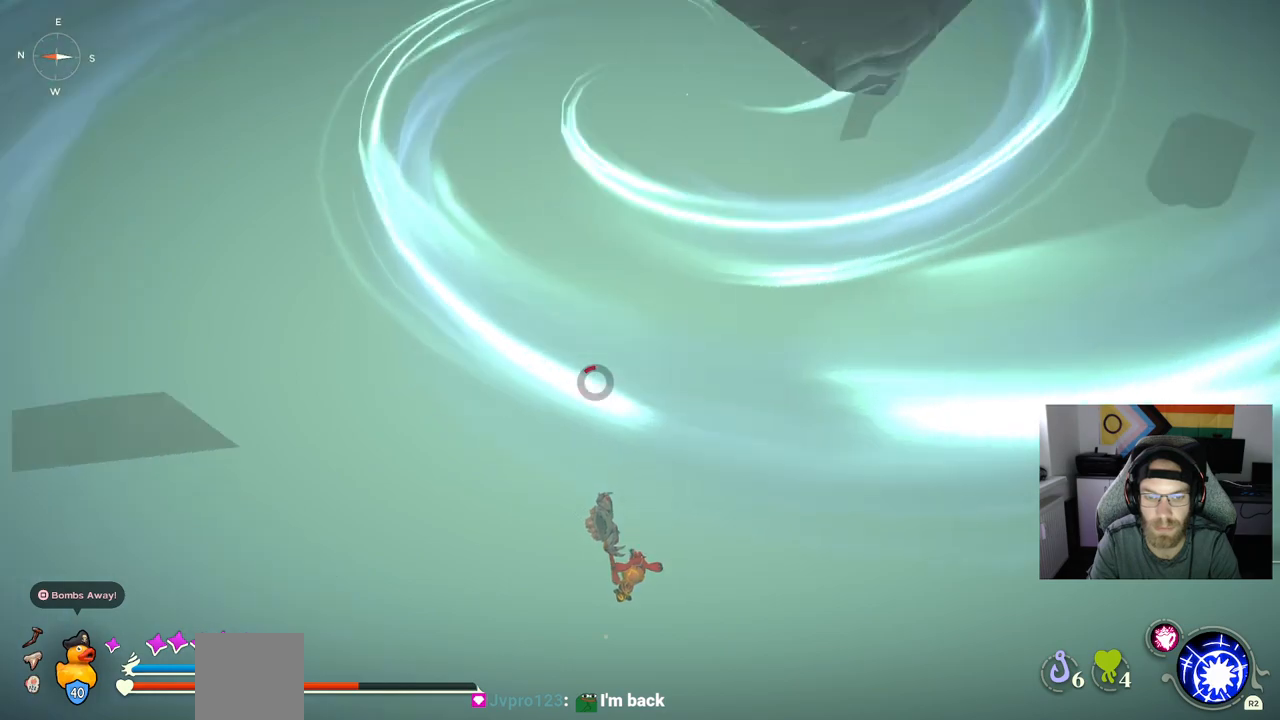
{"buttons": [], "left_stick": "up", "right_stick": "center", "events": []}
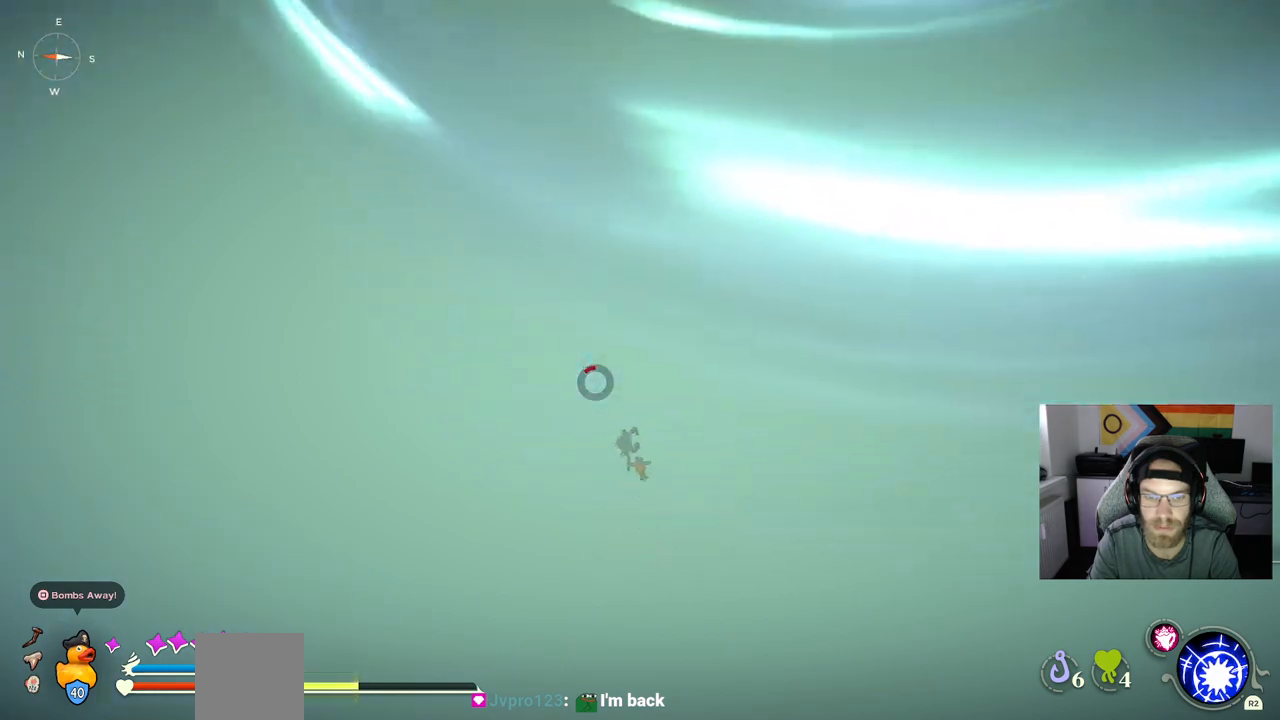
{"buttons": [], "left_stick": "center", "right_stick": "center", "events": [[383, "left_stick", "center"]]}
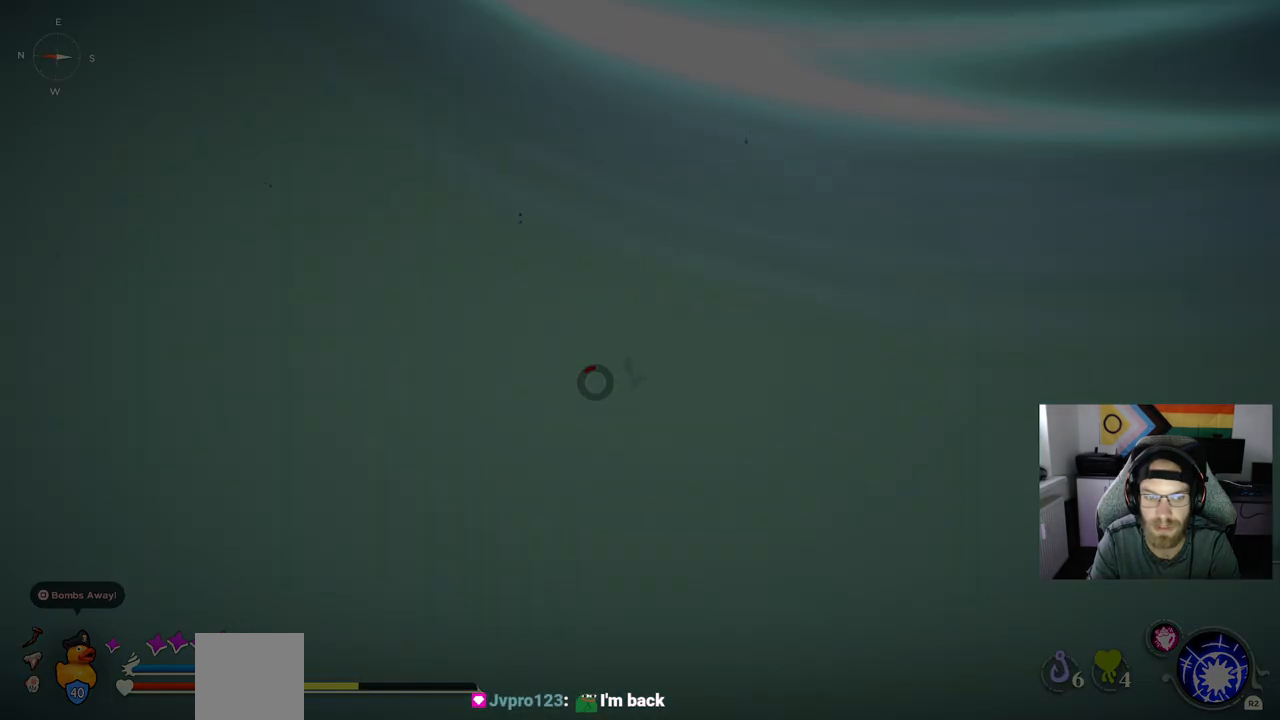
{"buttons": [], "left_stick": "center", "right_stick": "center", "events": []}
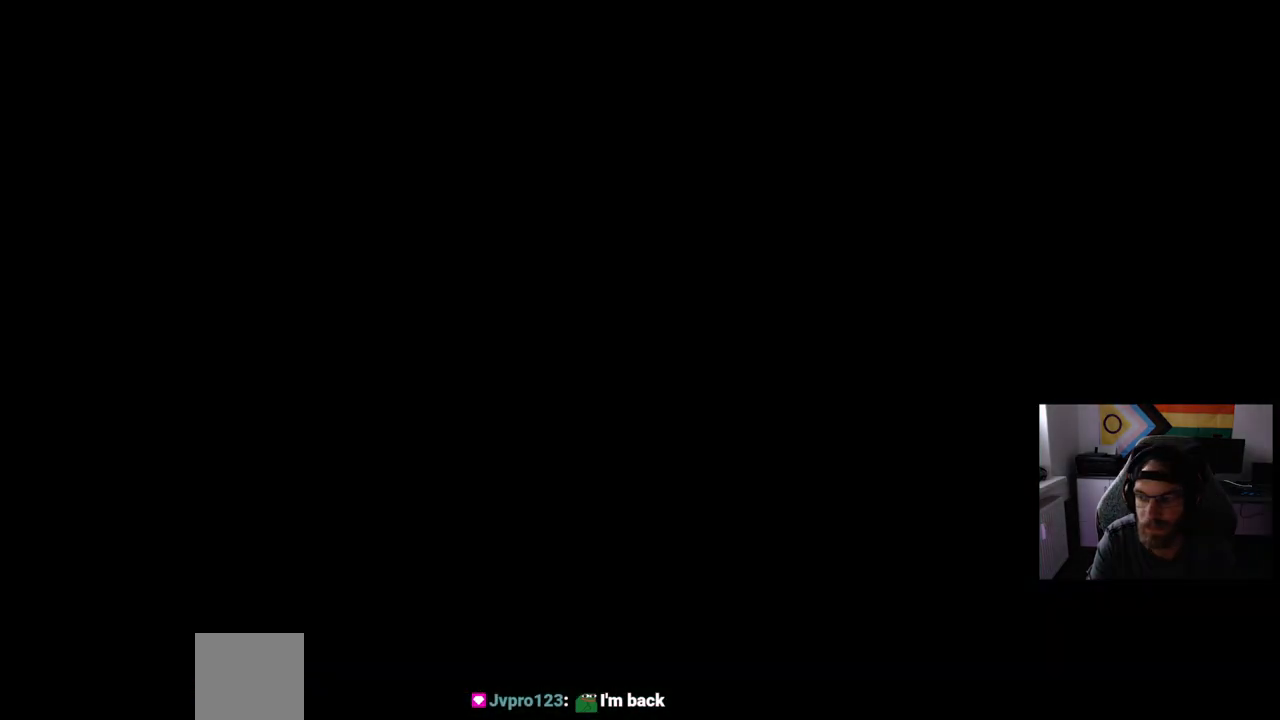
{"buttons": [], "left_stick": "center", "right_stick": "center", "events": []}
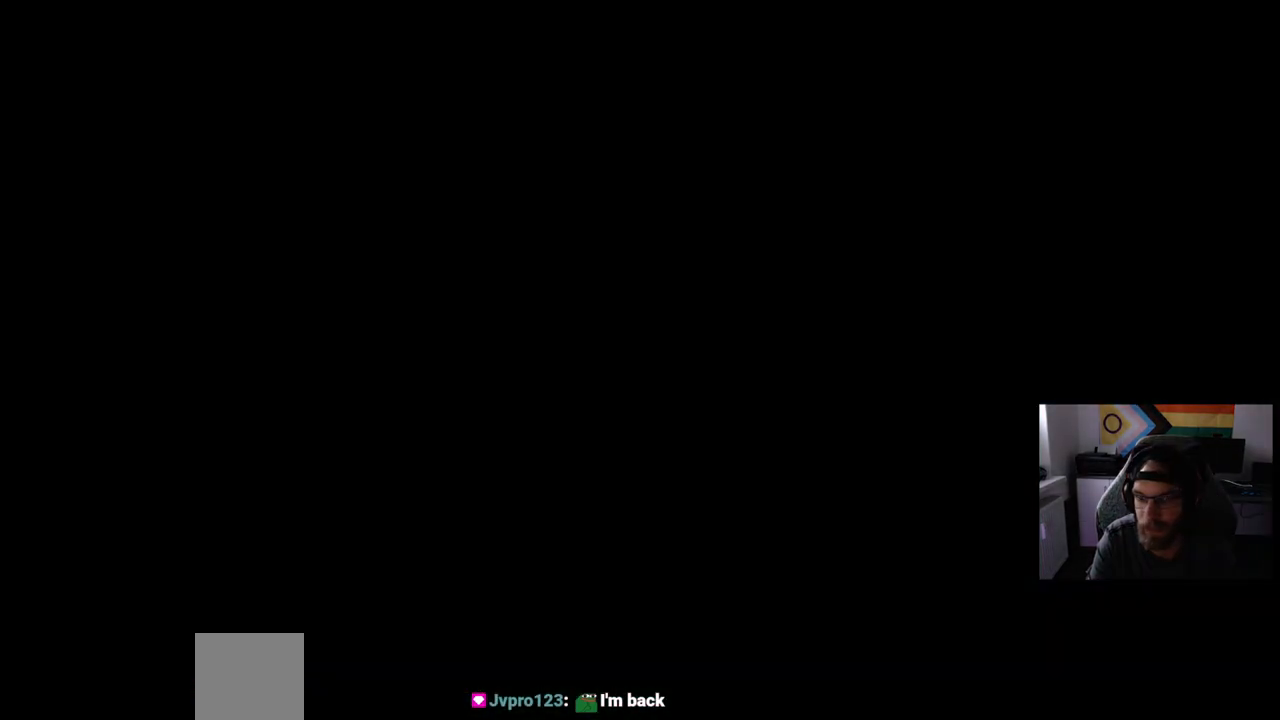
{"buttons": [], "left_stick": "center", "right_stick": "center", "events": []}
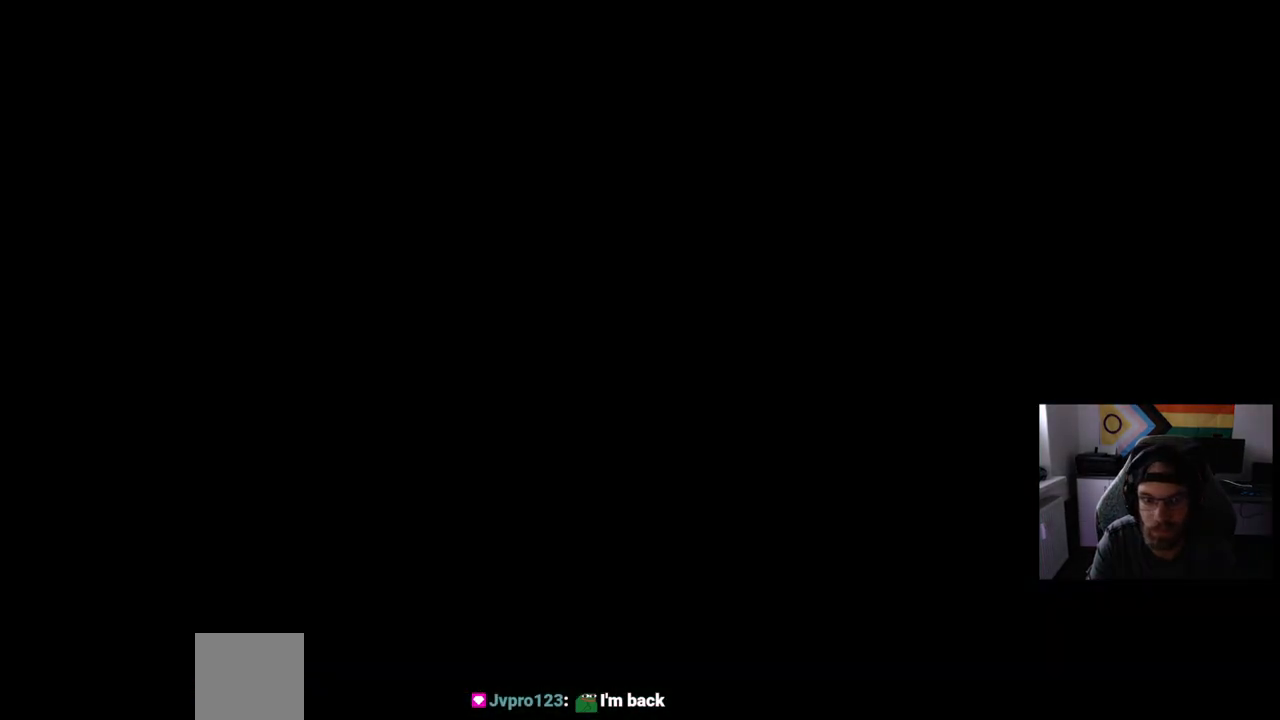
{"buttons": [], "left_stick": "center", "right_stick": "center", "events": []}
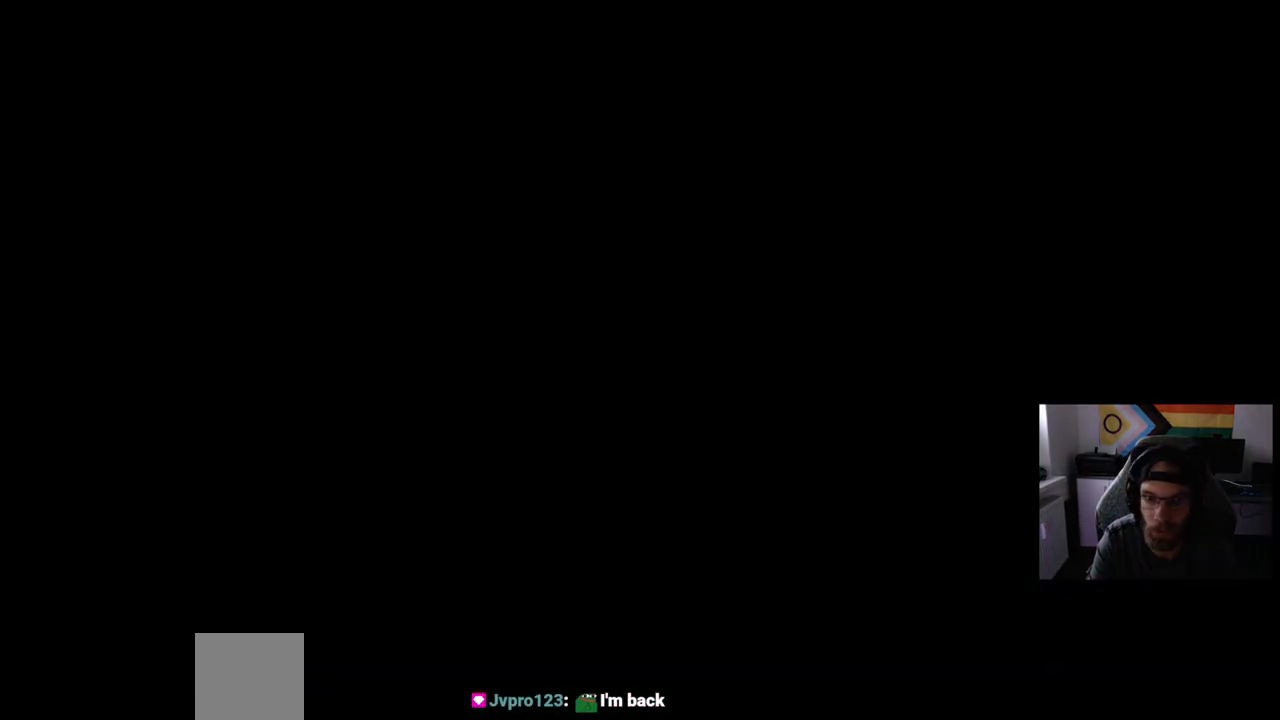
{"buttons": [], "left_stick": "center", "right_stick": "center", "events": []}
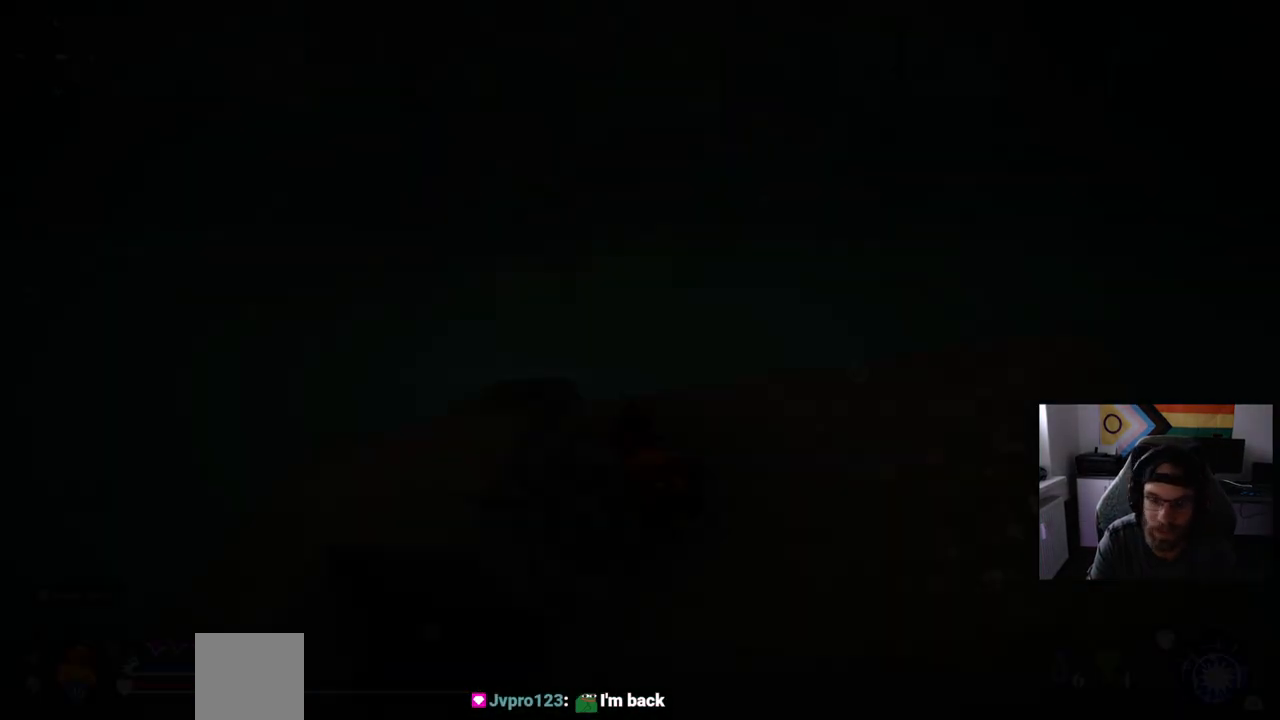
{"buttons": ["DPAD_UP"], "left_stick": "center", "right_stick": "center", "events": [[383, "DPAD_UP", "down"]]}
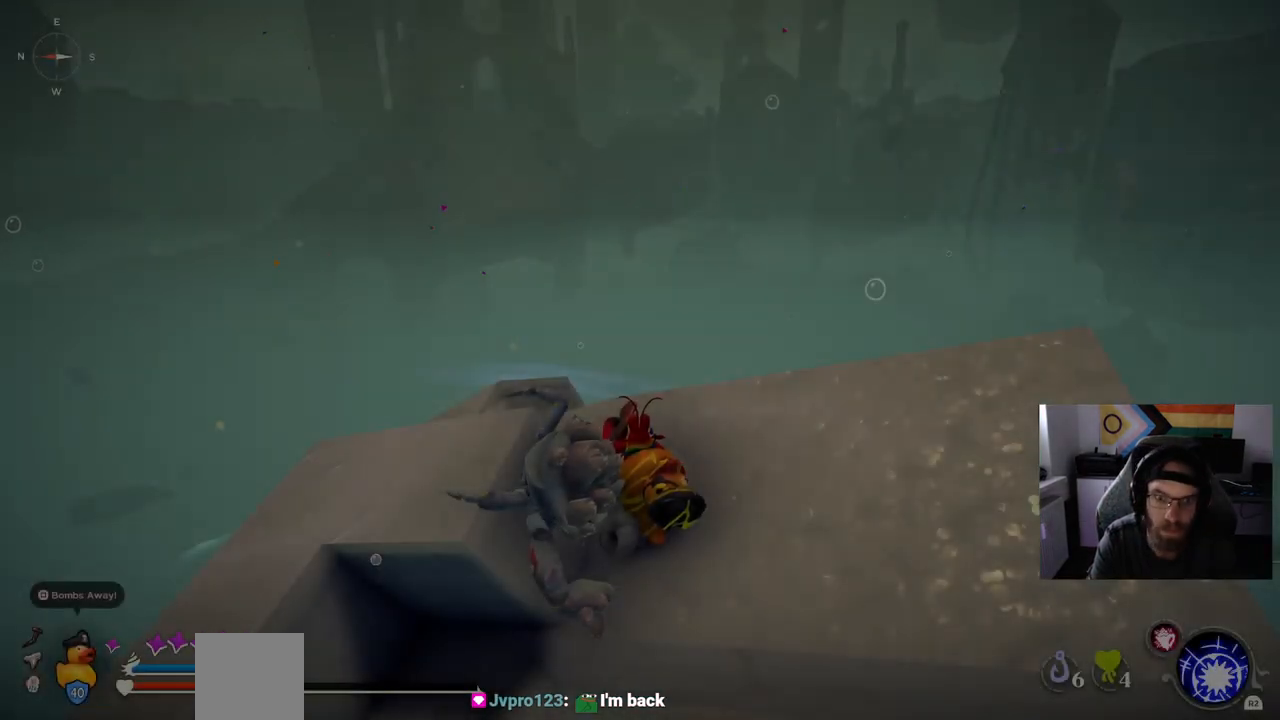
{"buttons": [], "left_stick": "center", "right_stick": "left", "events": [[50, "DPAD_UP", "up"], [217, "right_stick", "left"]]}
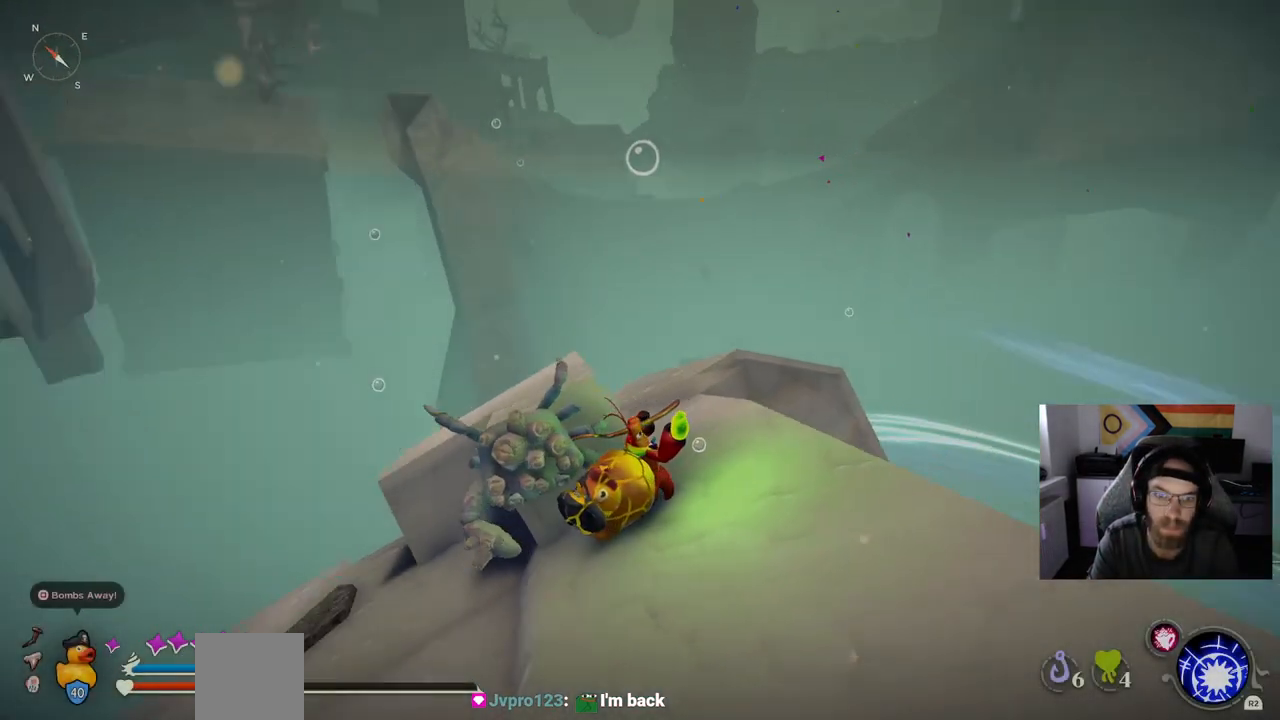
{"buttons": [], "left_stick": "up-left", "right_stick": "left", "events": [[33, "left_stick", "up-left"]]}
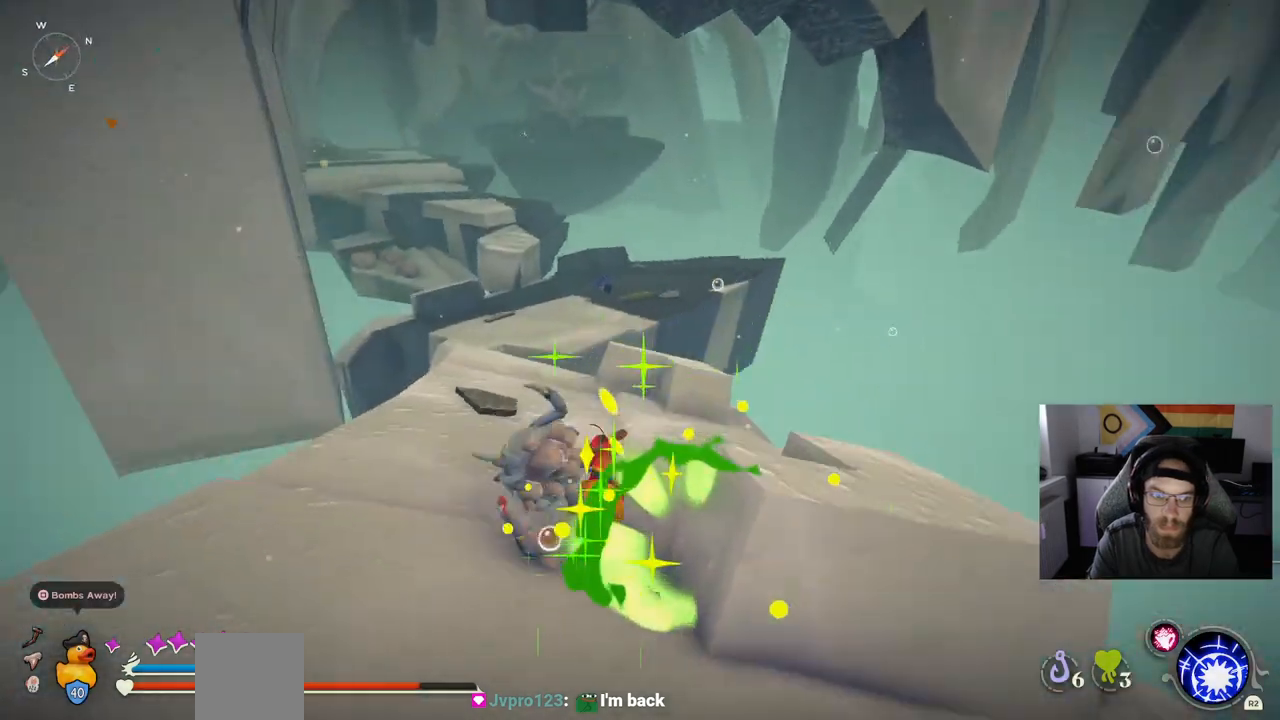
{"buttons": ["CIRCLE"], "left_stick": "up-left", "right_stick": "left", "events": [[217, "CIRCLE", "down"]]}